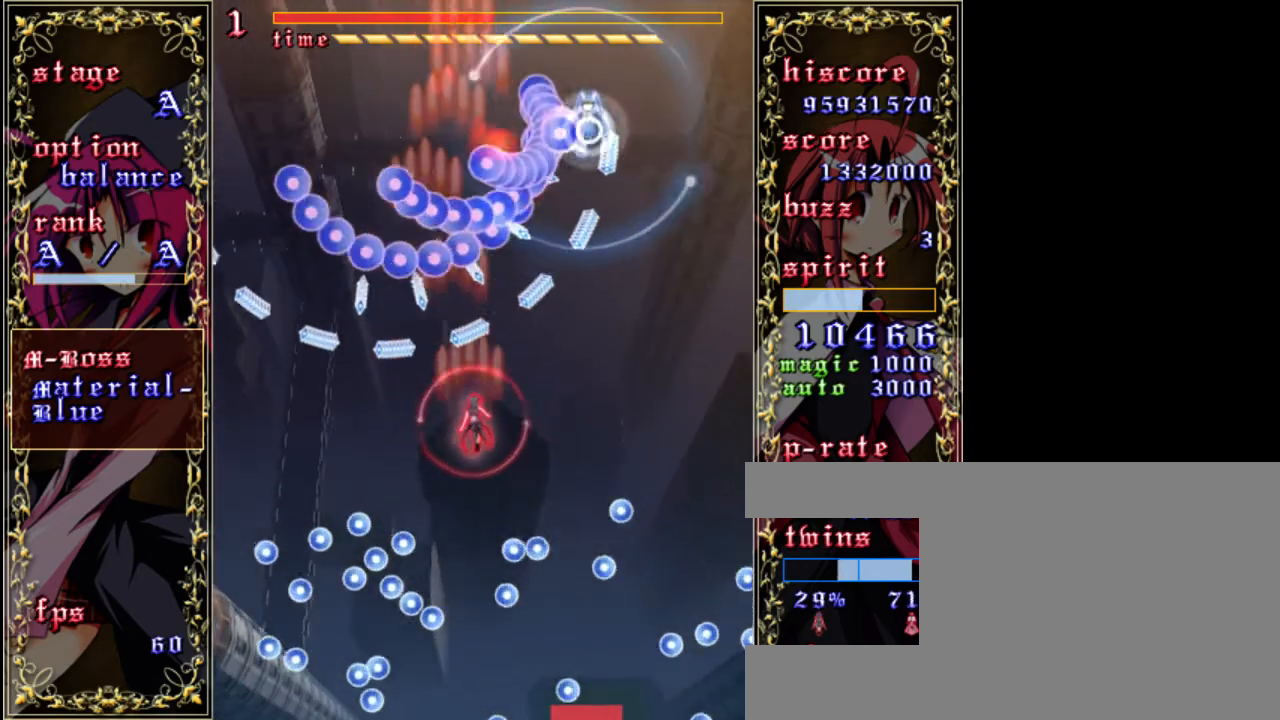
Gameplay with keyboard; each line is a JSON object with the keys held at the frame after it. "events" lists presses ("down") and releases ("up") of "a", "c", "d", "down", "left", "right", "s", "shift", "up", "x" and "z" between this image and that frame as [ms after this image, input, new state], when the widget could be followed in between. No other keys are recorded. Mouse input is not recorded.
{"keys": ["z"], "events": [[100, "right", "up"], [167, "down", "up"], [367, "down", "down"], [500, "down", "up"]]}
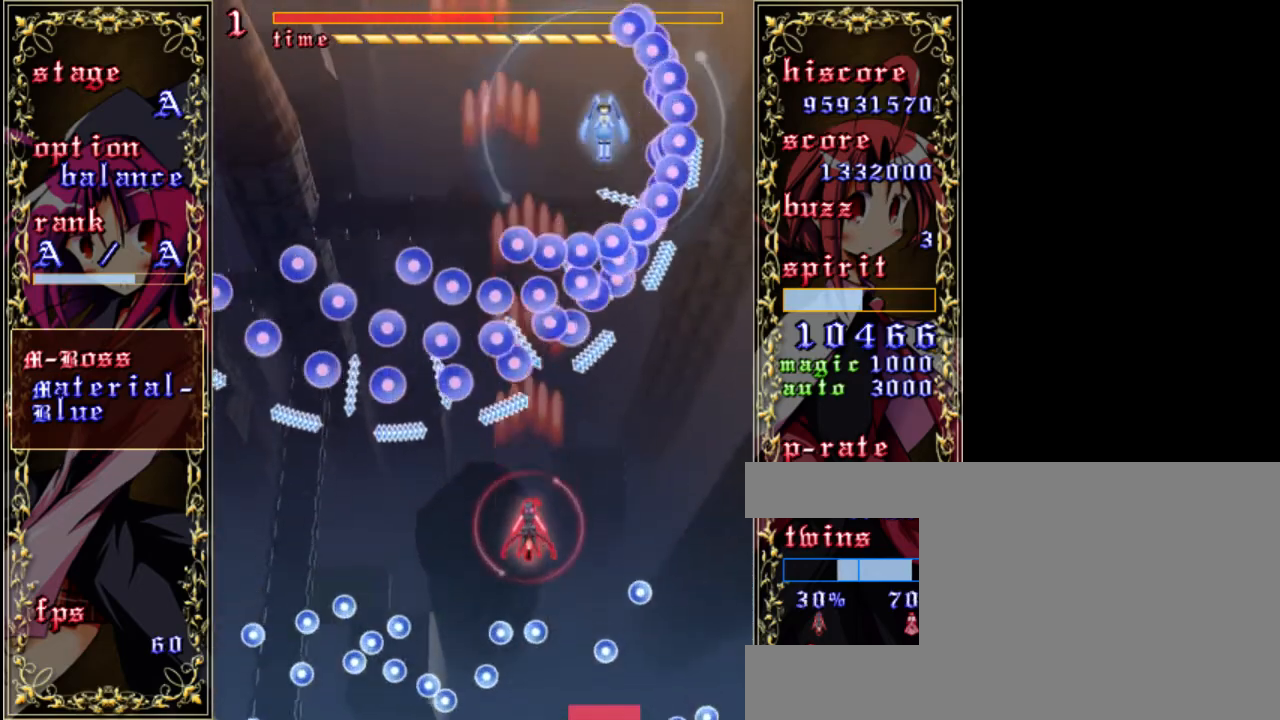
{"keys": ["down", "shift", "z"], "events": [[100, "down", "down"], [267, "down", "up"], [333, "shift", "down"], [400, "down", "down"]]}
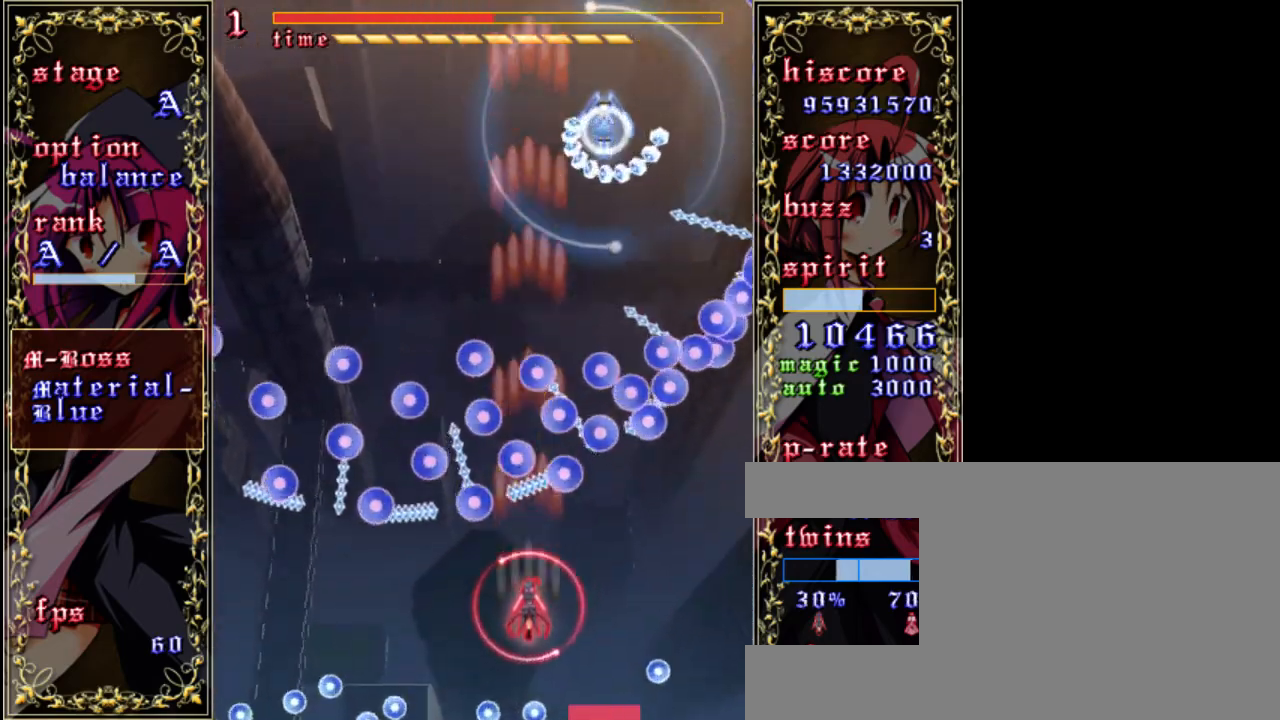
{"keys": ["shift", "z"], "events": [[333, "down", "up"]]}
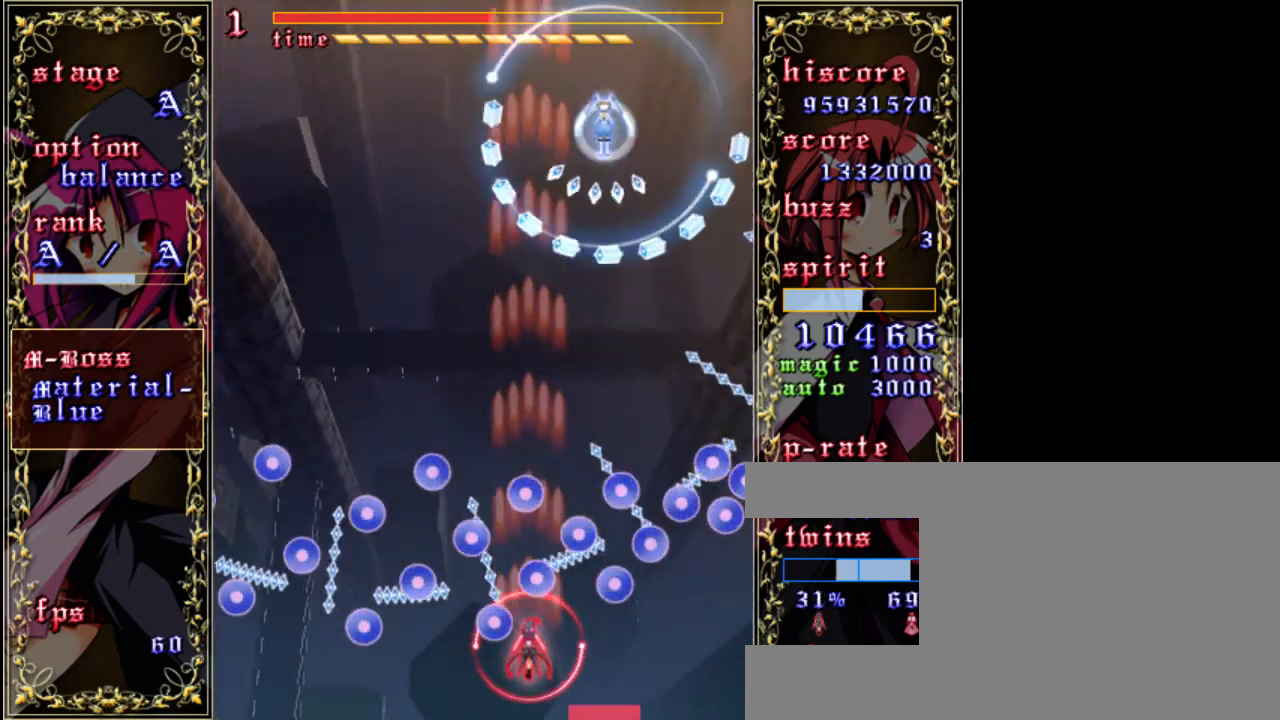
{"keys": ["right", "shift", "z"], "events": [[33, "left", "down"], [100, "down", "down"], [133, "left", "up"], [267, "down", "up"], [433, "right", "down"]]}
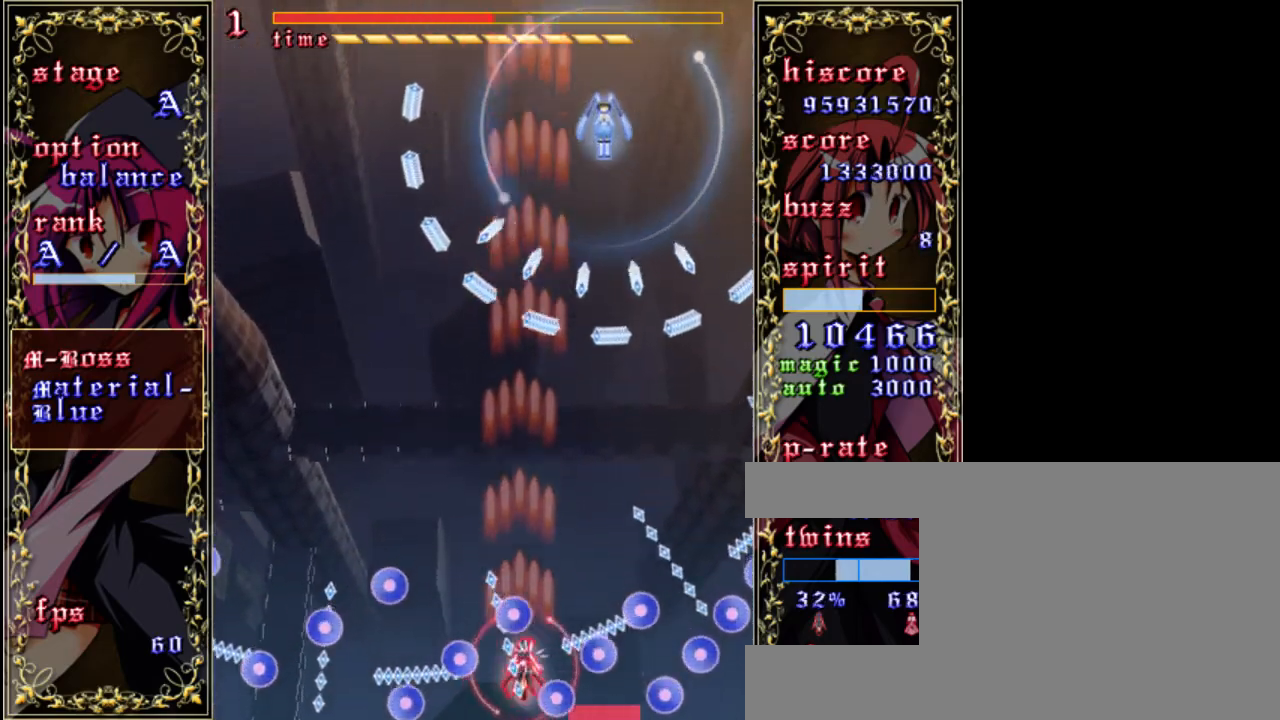
{"keys": ["up", "z"], "events": [[200, "right", "up"], [367, "up", "down"], [467, "shift", "up"]]}
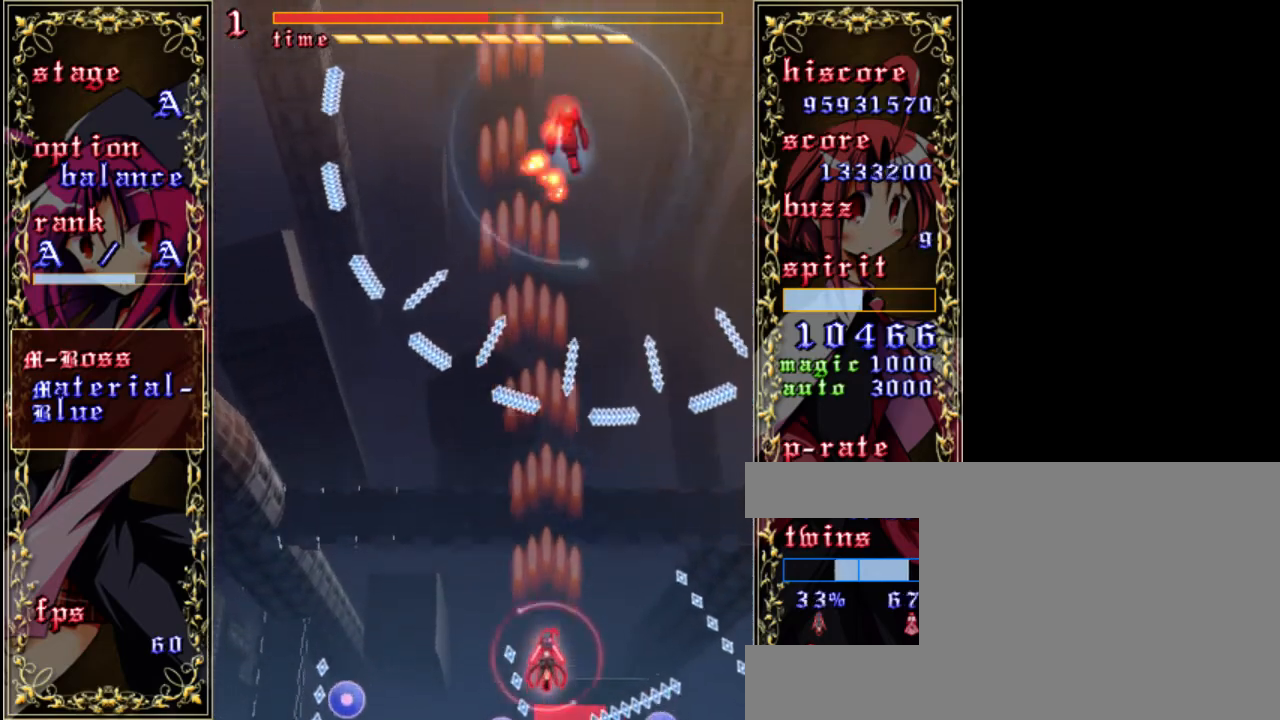
{"keys": ["shift", "z"], "events": [[167, "up", "up"], [300, "left", "down"], [433, "left", "up"], [467, "shift", "down"]]}
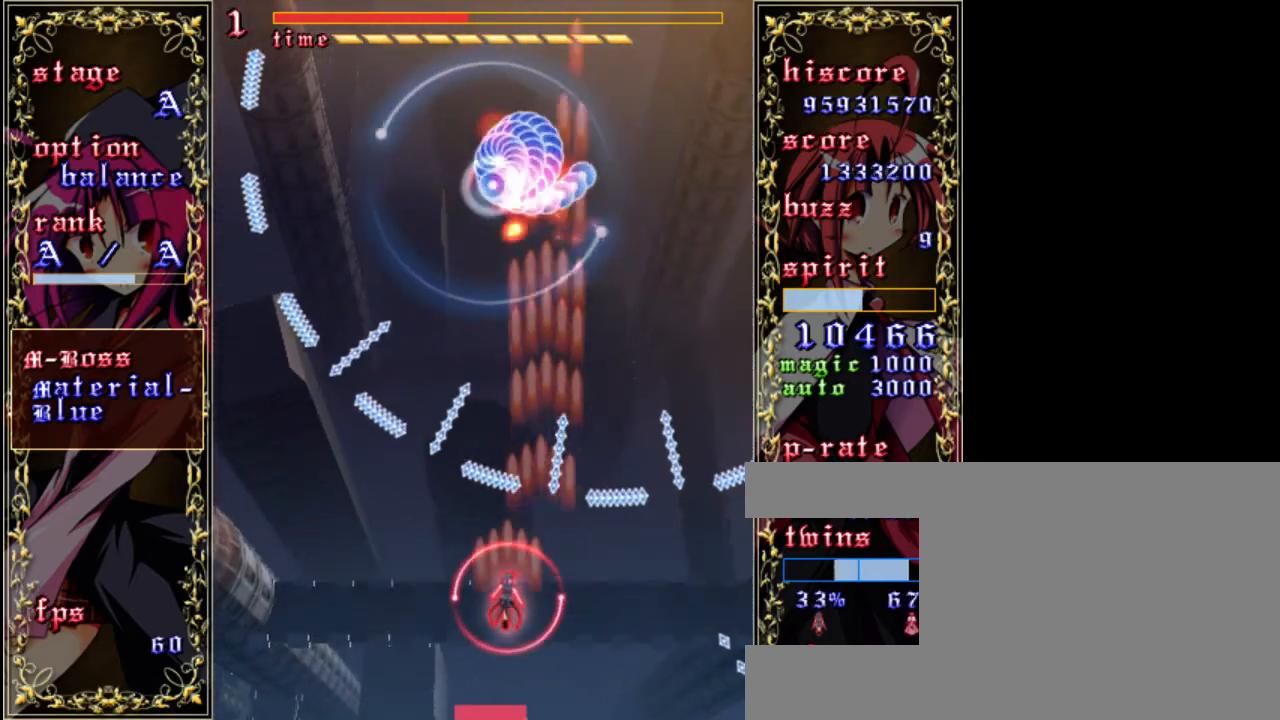
{"keys": ["shift", "z"], "events": []}
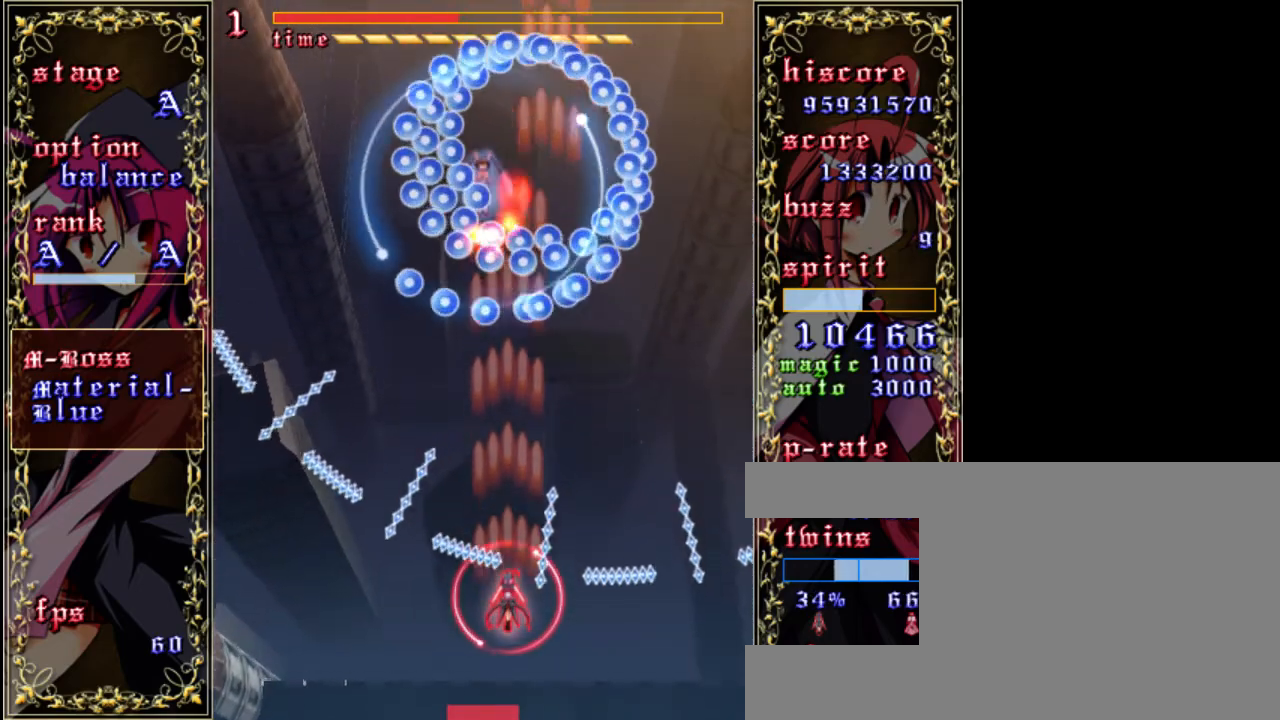
{"keys": ["up", "z"], "events": [[200, "up", "down"], [300, "shift", "up"]]}
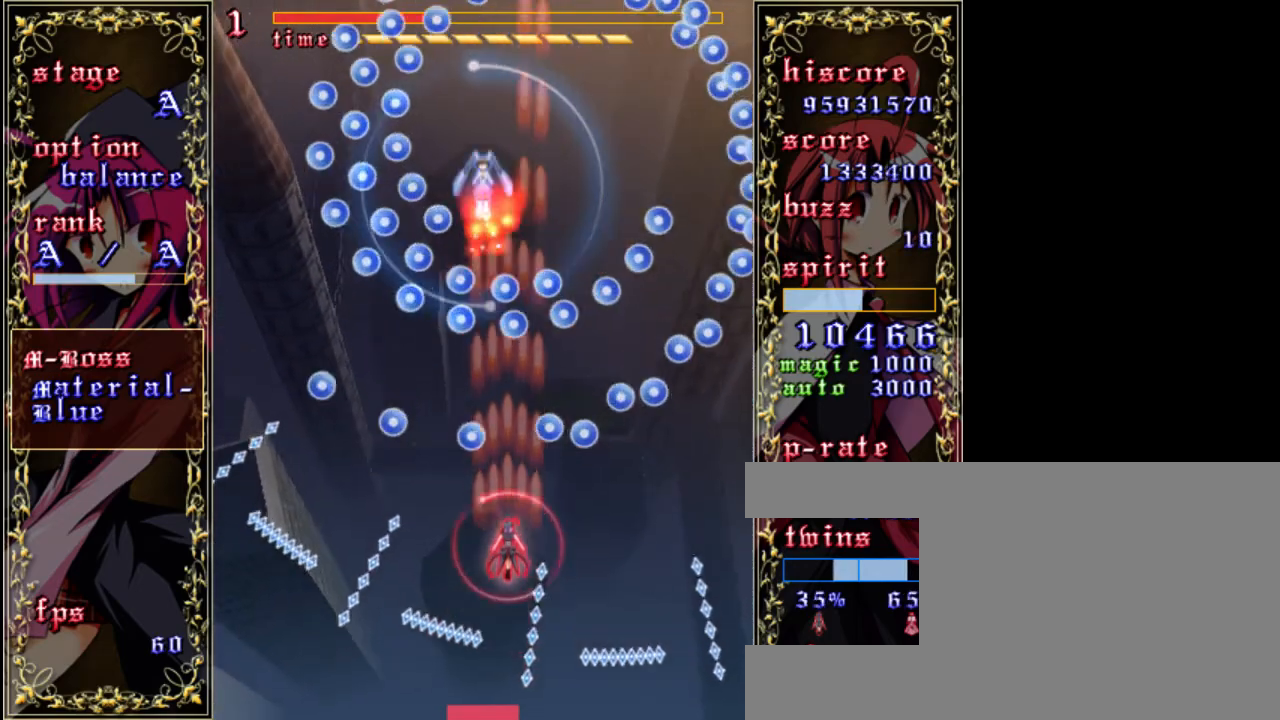
{"keys": ["shift", "z"], "events": [[183, "up", "up"], [233, "shift", "down"], [400, "right", "down"], [500, "right", "up"]]}
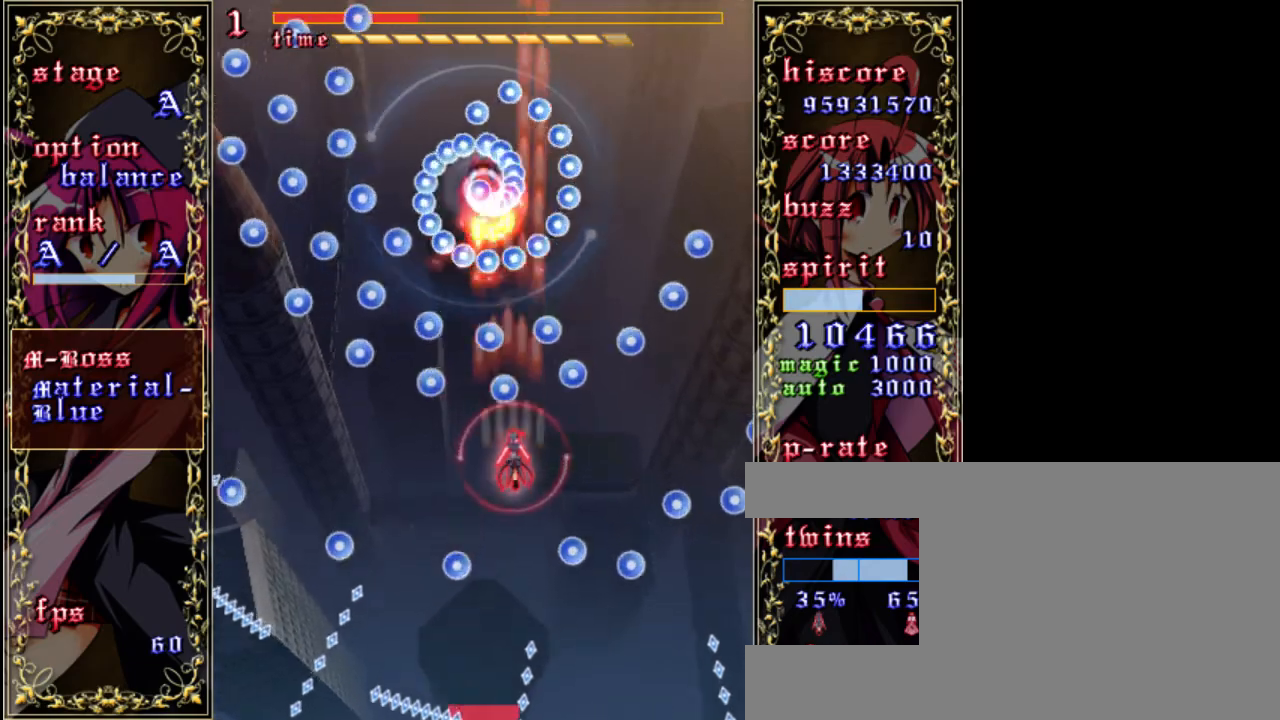
{"keys": ["shift", "z"], "events": [[167, "up", "down"], [333, "up", "up"]]}
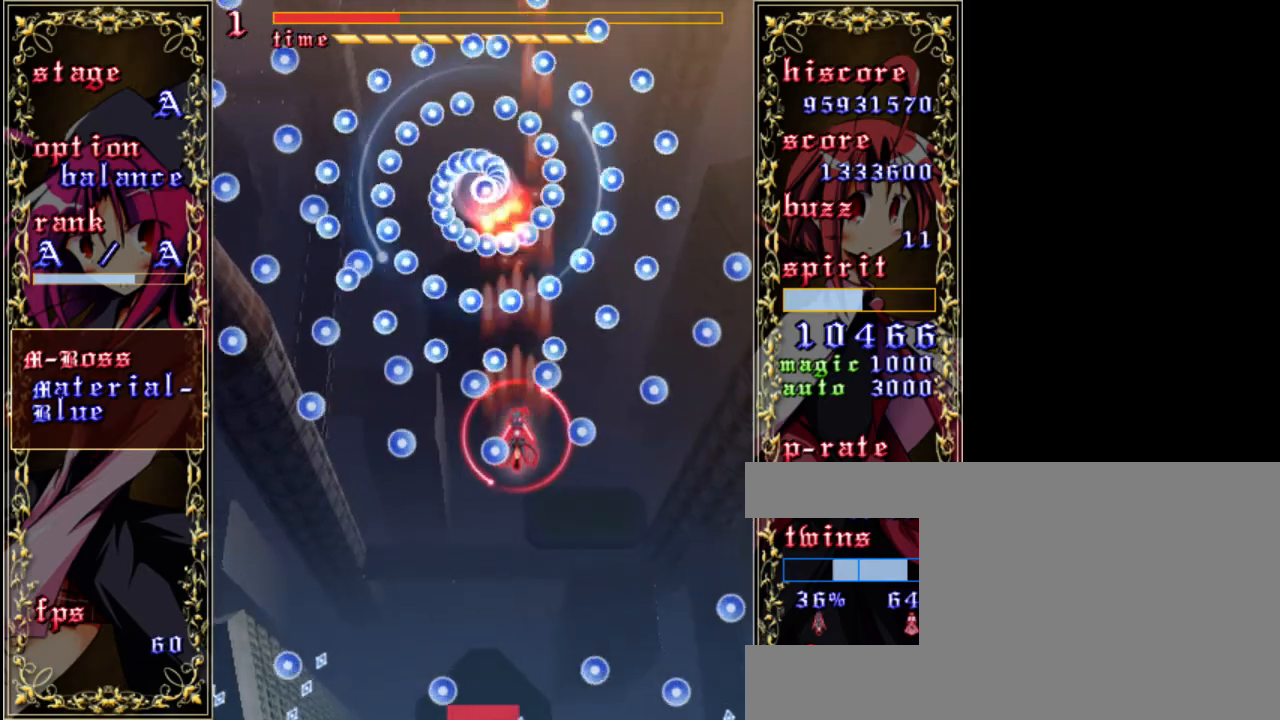
{"keys": ["shift", "z"], "events": [[67, "down", "down"], [333, "down", "up"], [367, "right", "down"], [400, "right", "up"]]}
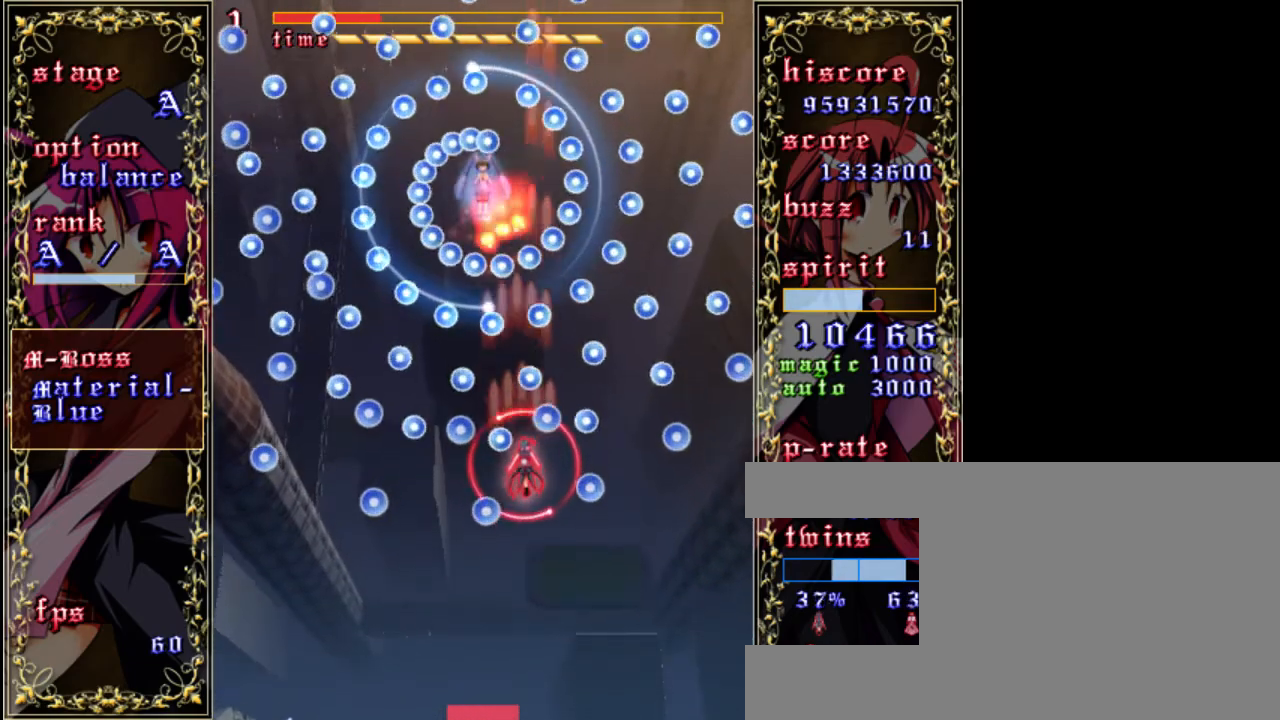
{"keys": ["down", "shift", "z"], "events": [[300, "left", "down"], [400, "left", "up"], [433, "down", "down"]]}
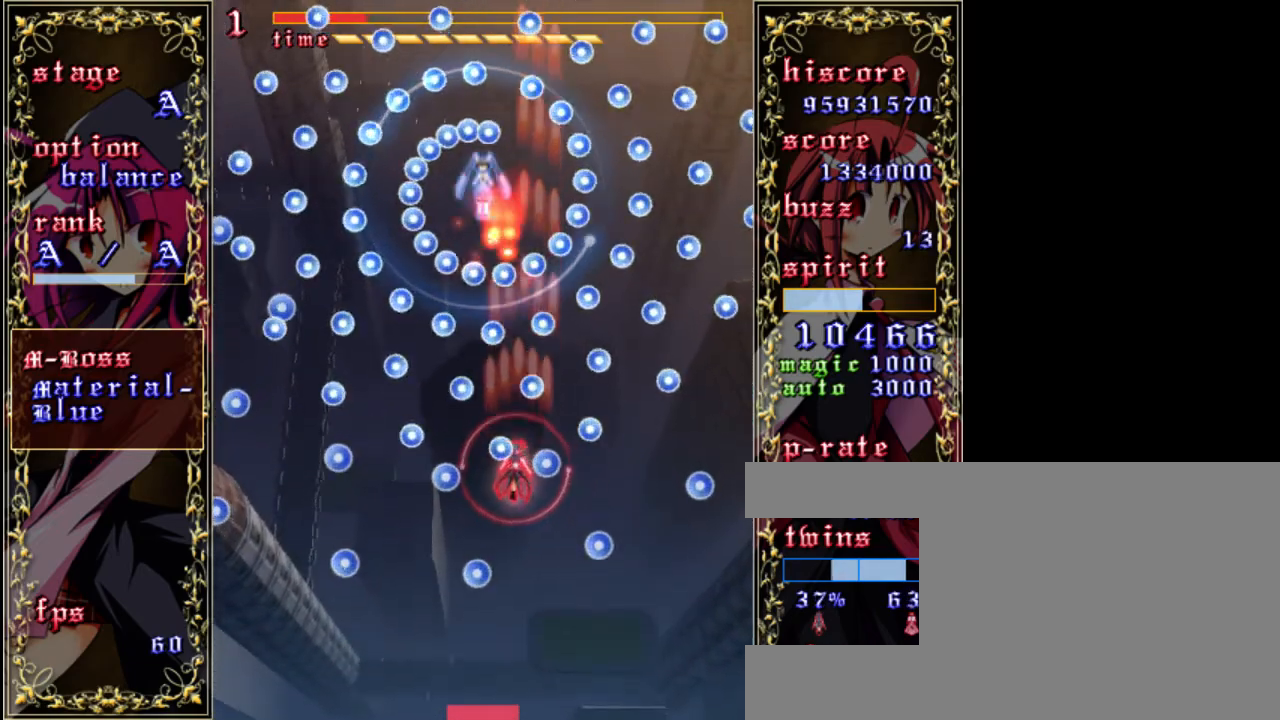
{"keys": ["shift", "z"], "events": [[67, "left", "down"], [383, "down", "up"], [433, "left", "up"]]}
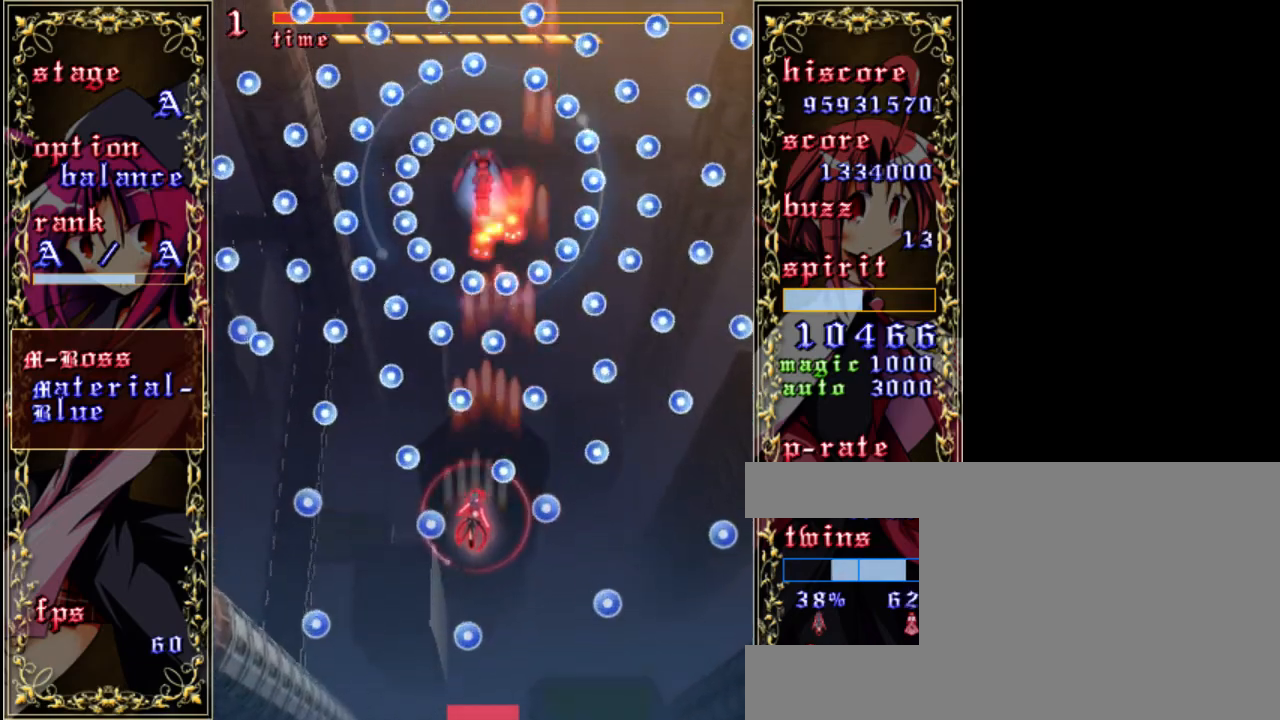
{"keys": ["right", "shift", "up", "z"], "events": [[67, "up", "down"], [417, "right", "down"]]}
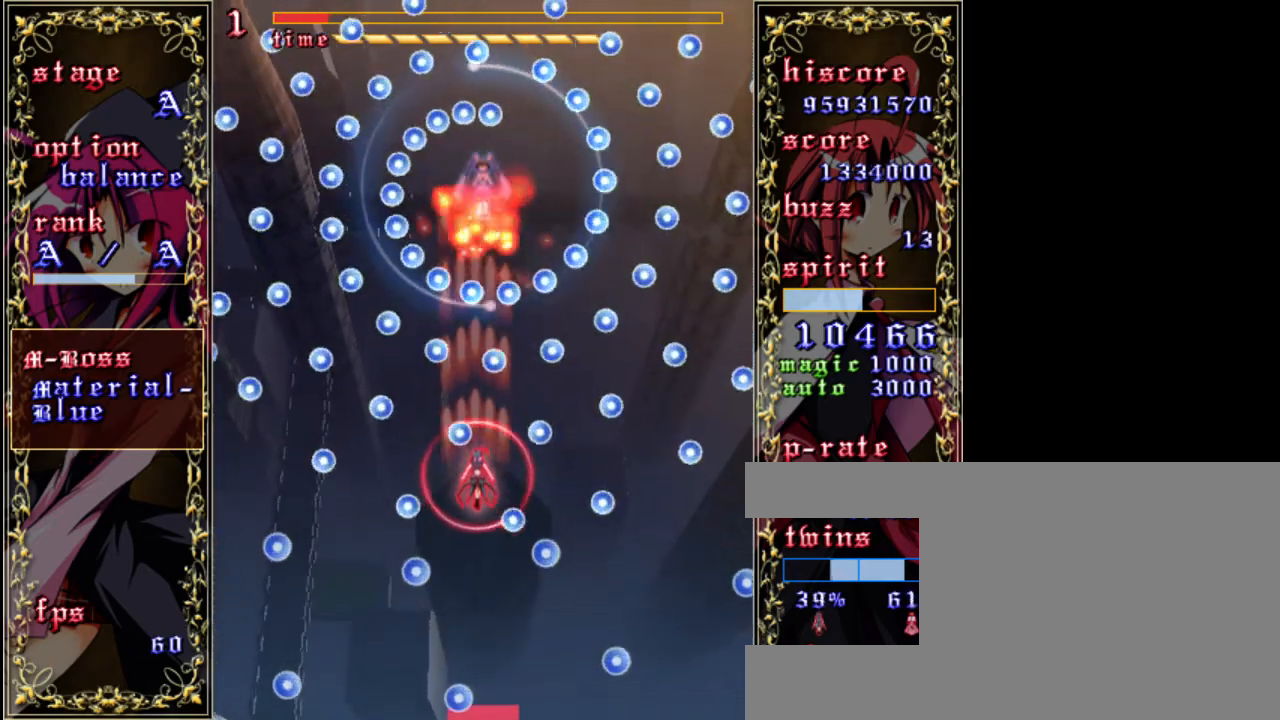
{"keys": ["left", "shift", "z"], "events": [[67, "right", "up"], [267, "up", "up"], [300, "left", "down"]]}
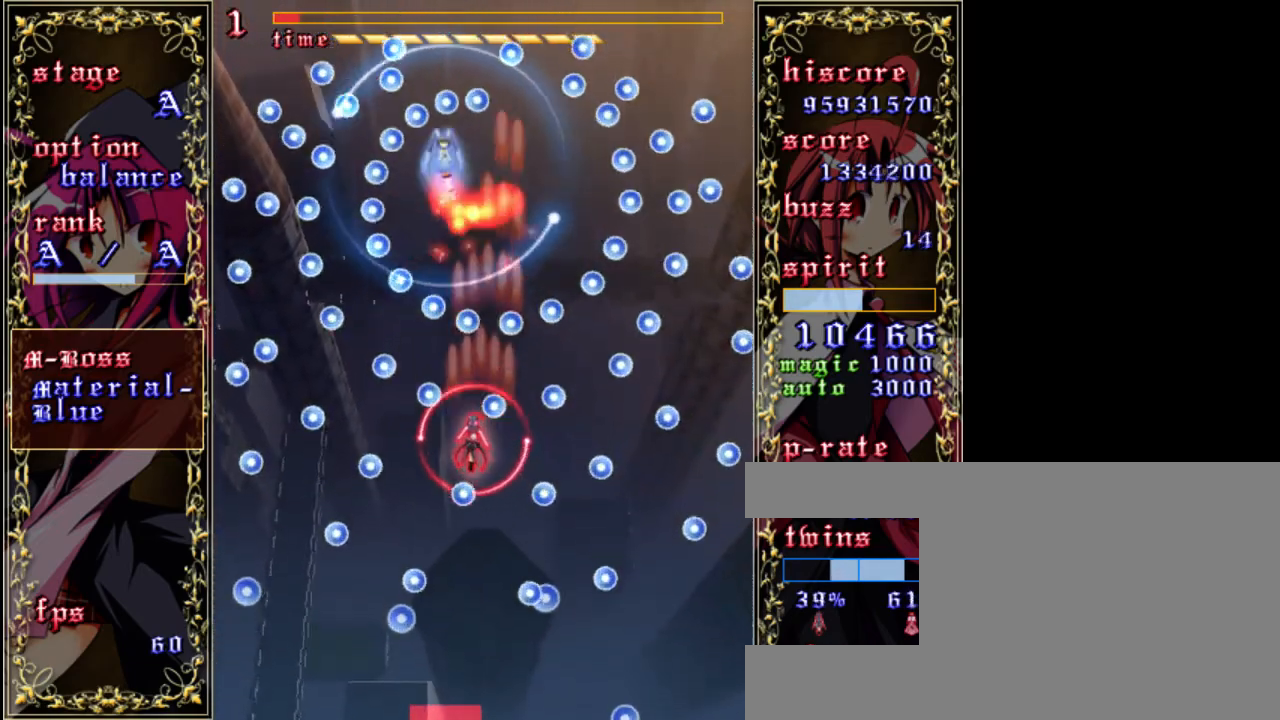
{"keys": ["left", "shift", "z"], "events": [[133, "left", "up"], [133, "up", "down"], [300, "left", "down"], [433, "up", "up"]]}
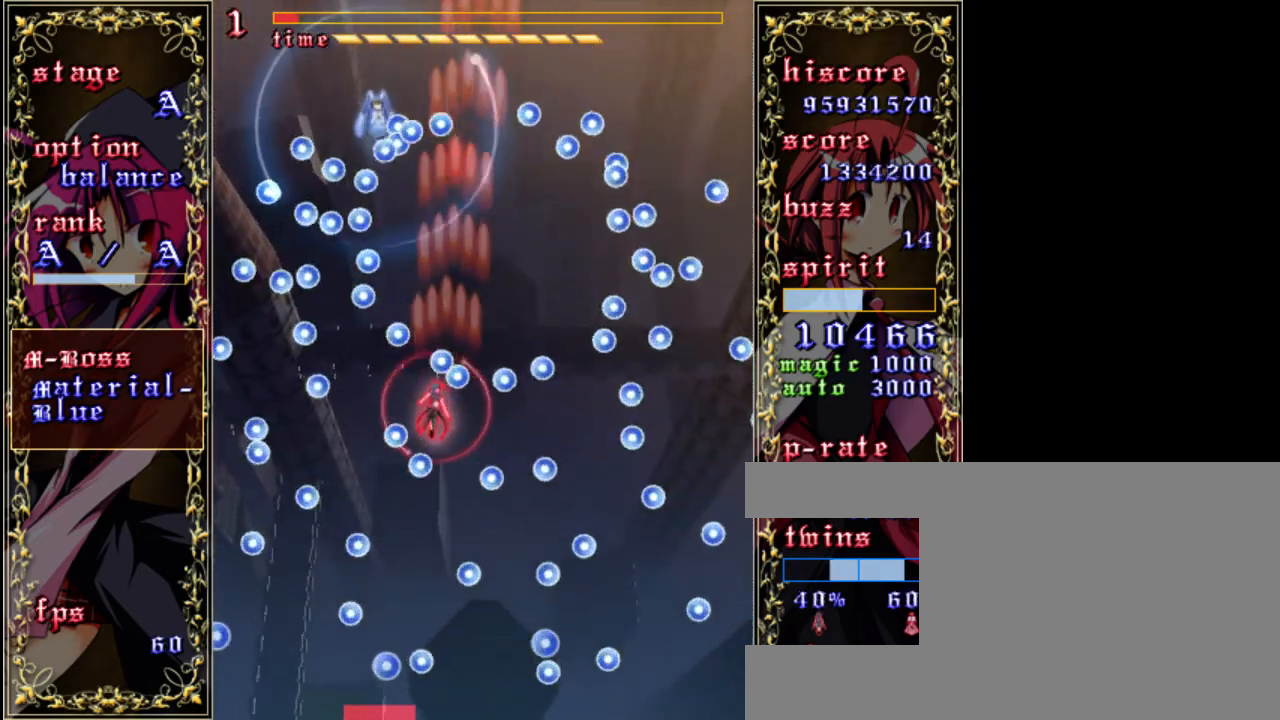
{"keys": ["down", "shift", "z"], "events": [[167, "left", "up"], [233, "down", "down"], [333, "shift", "up"], [500, "shift", "down"]]}
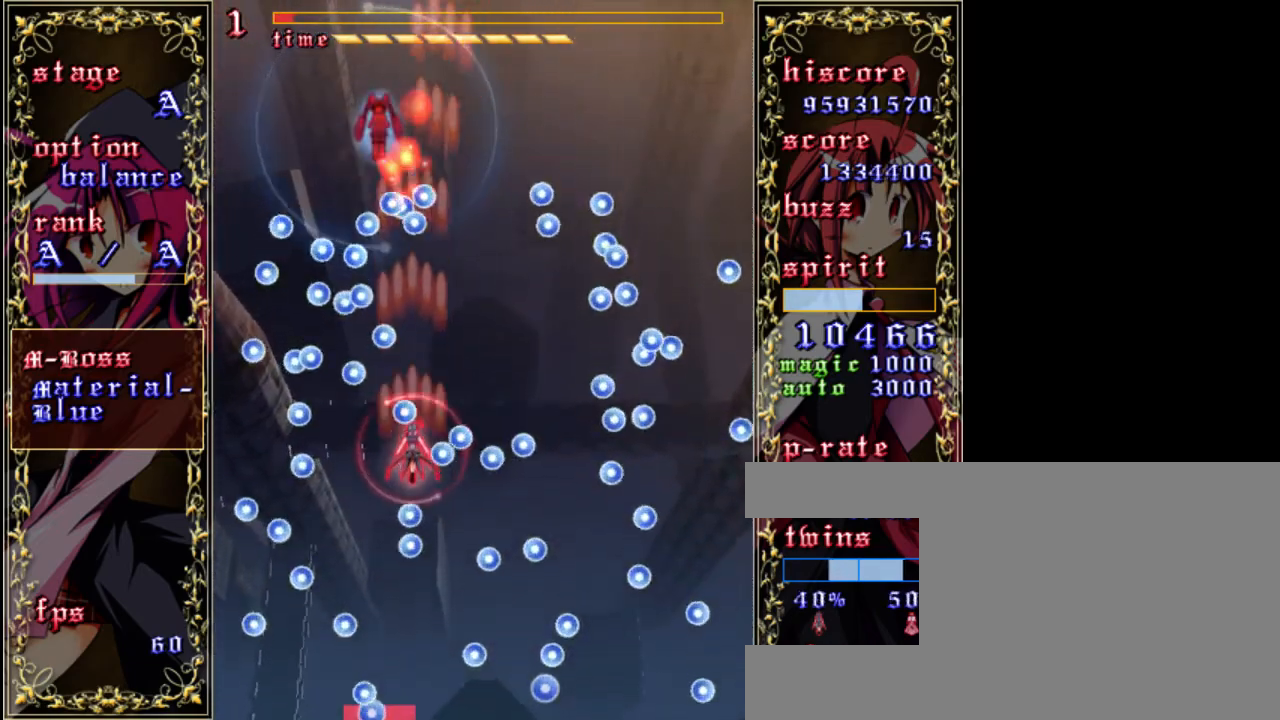
{"keys": ["shift", "z"], "events": [[67, "left", "down"], [267, "left", "up"], [367, "down", "up"]]}
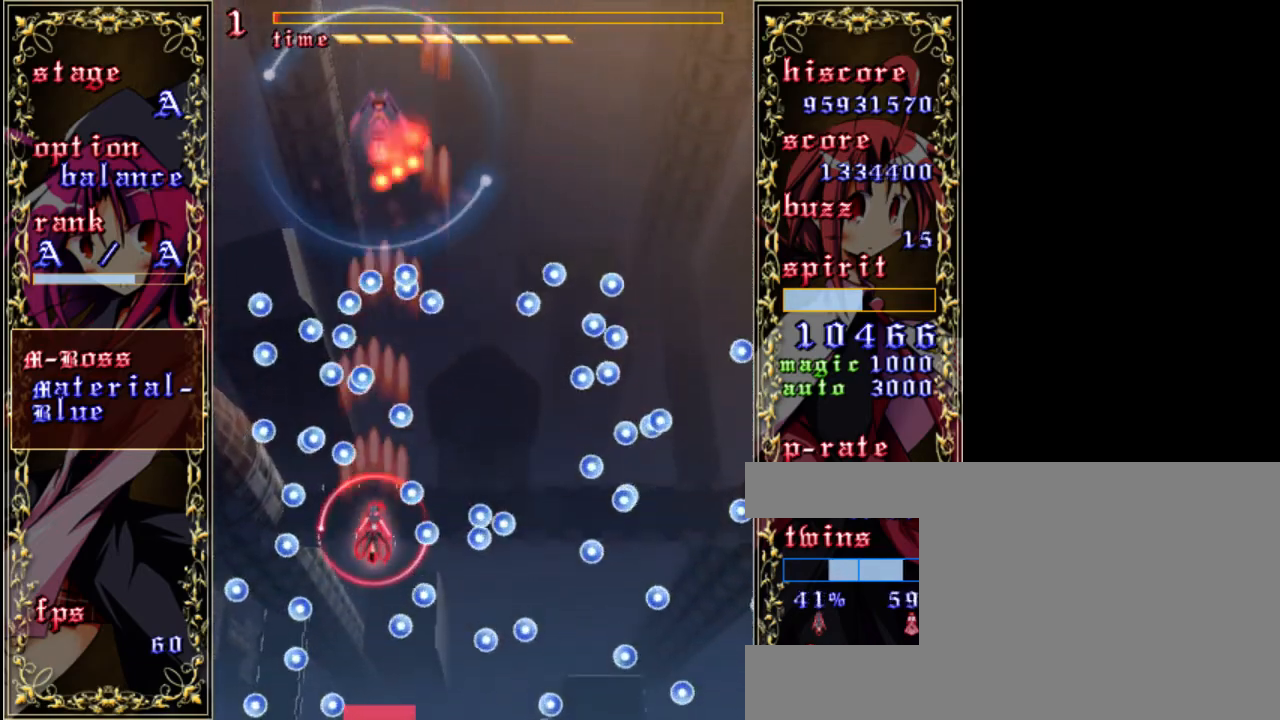
{"keys": ["shift", "z"], "events": [[33, "up", "down"], [133, "right", "down"], [200, "up", "up"], [233, "right", "up"]]}
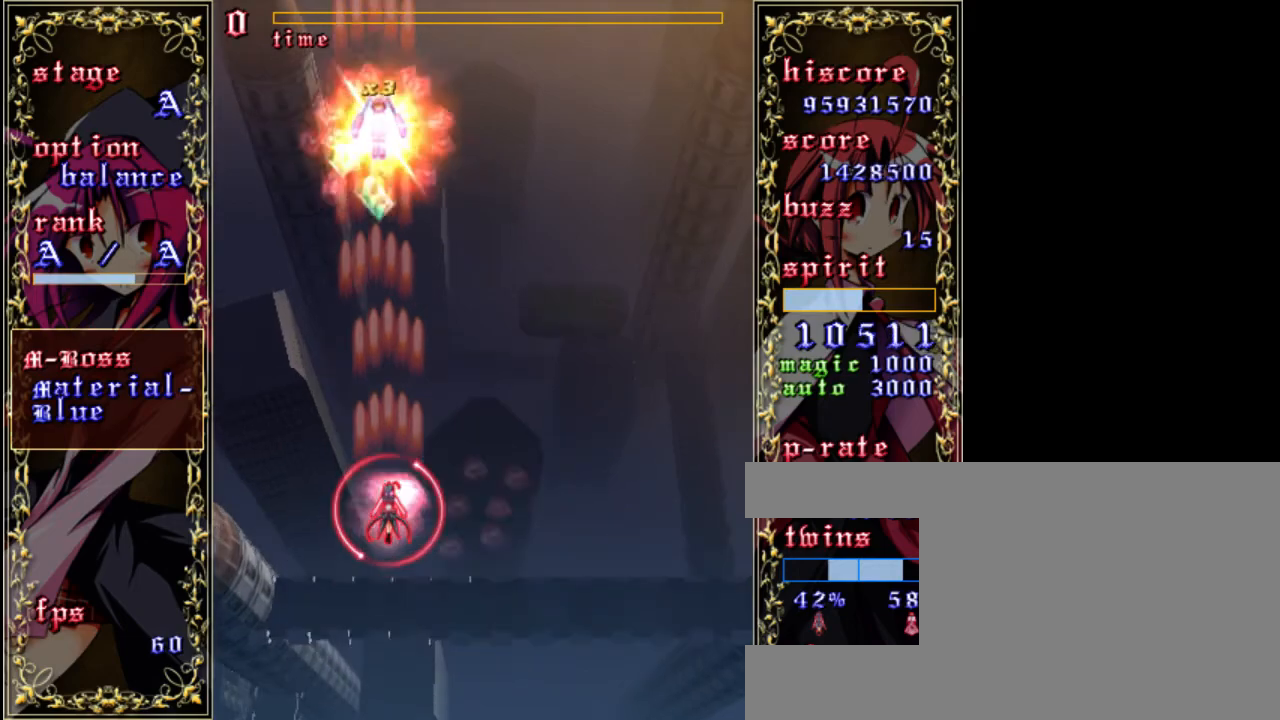
{"keys": ["up", "z"], "events": [[67, "right", "down"], [100, "up", "down"], [133, "shift", "up"], [200, "right", "up"]]}
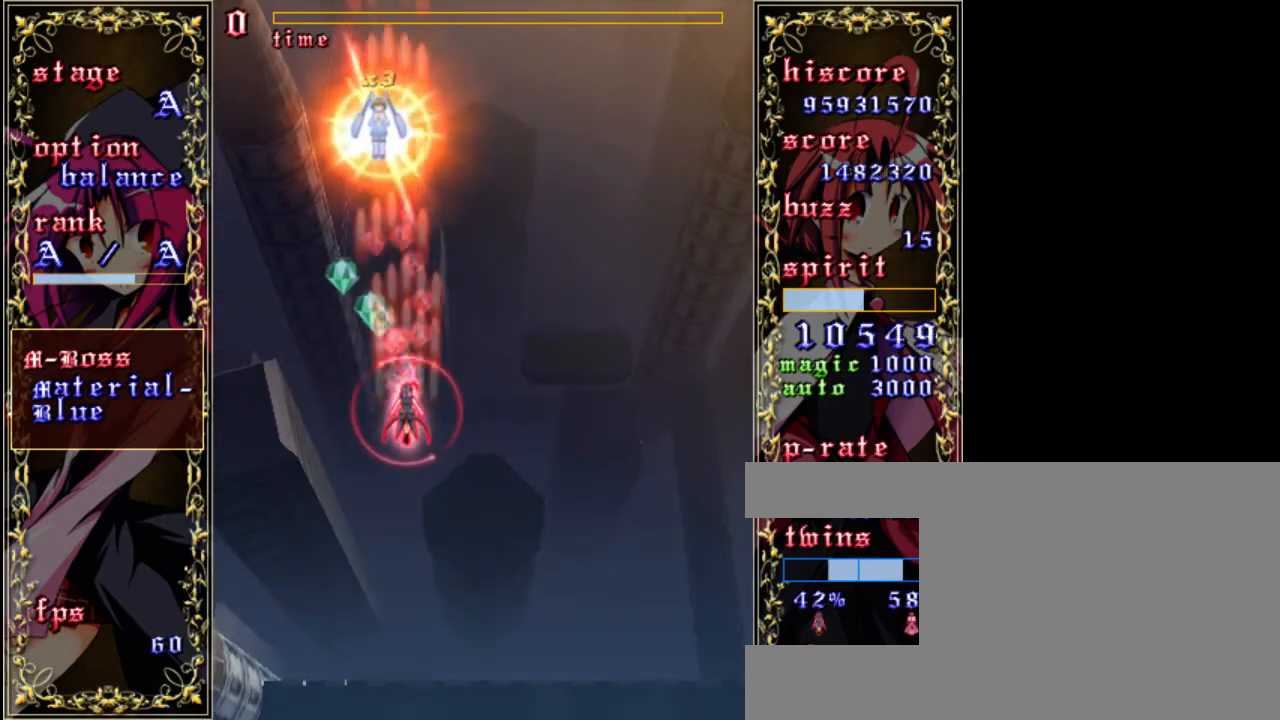
{"keys": ["down", "right", "z"], "events": [[50, "left", "down"], [50, "up", "up"], [217, "left", "up"], [250, "down", "down"], [283, "right", "down"]]}
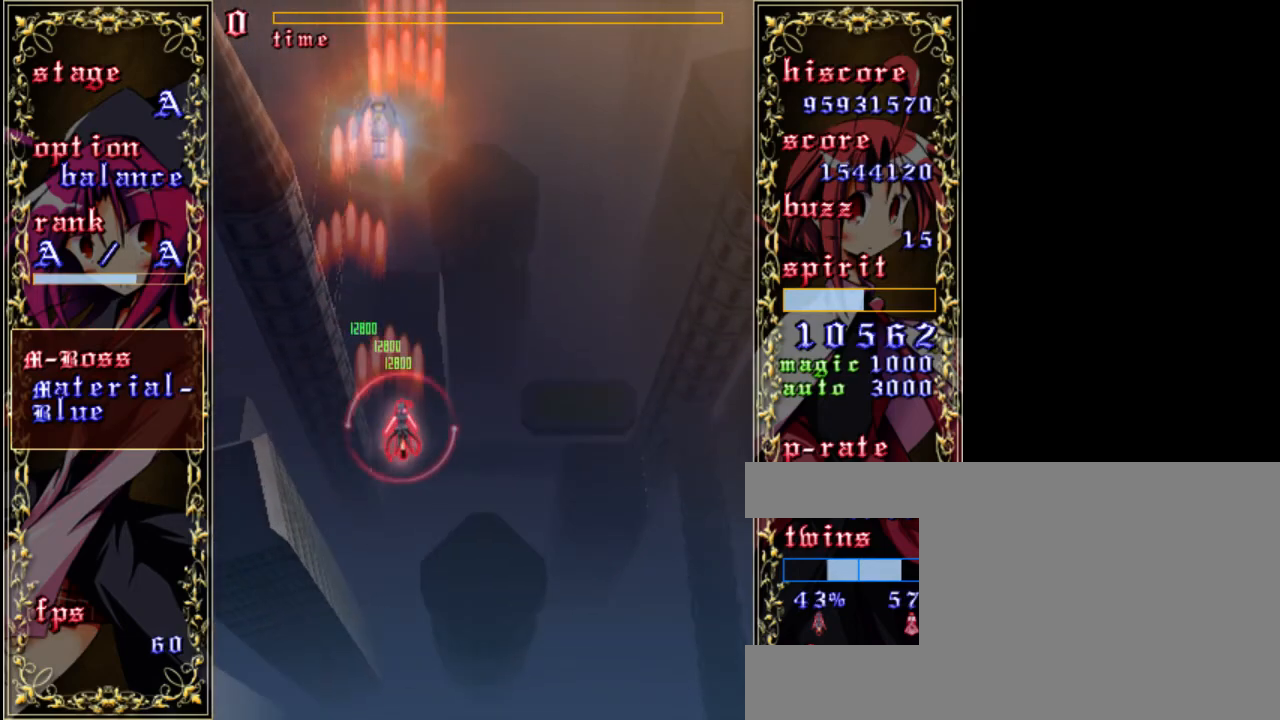
{"keys": ["down", "shift", "z"], "events": [[83, "right", "up"], [483, "shift", "down"]]}
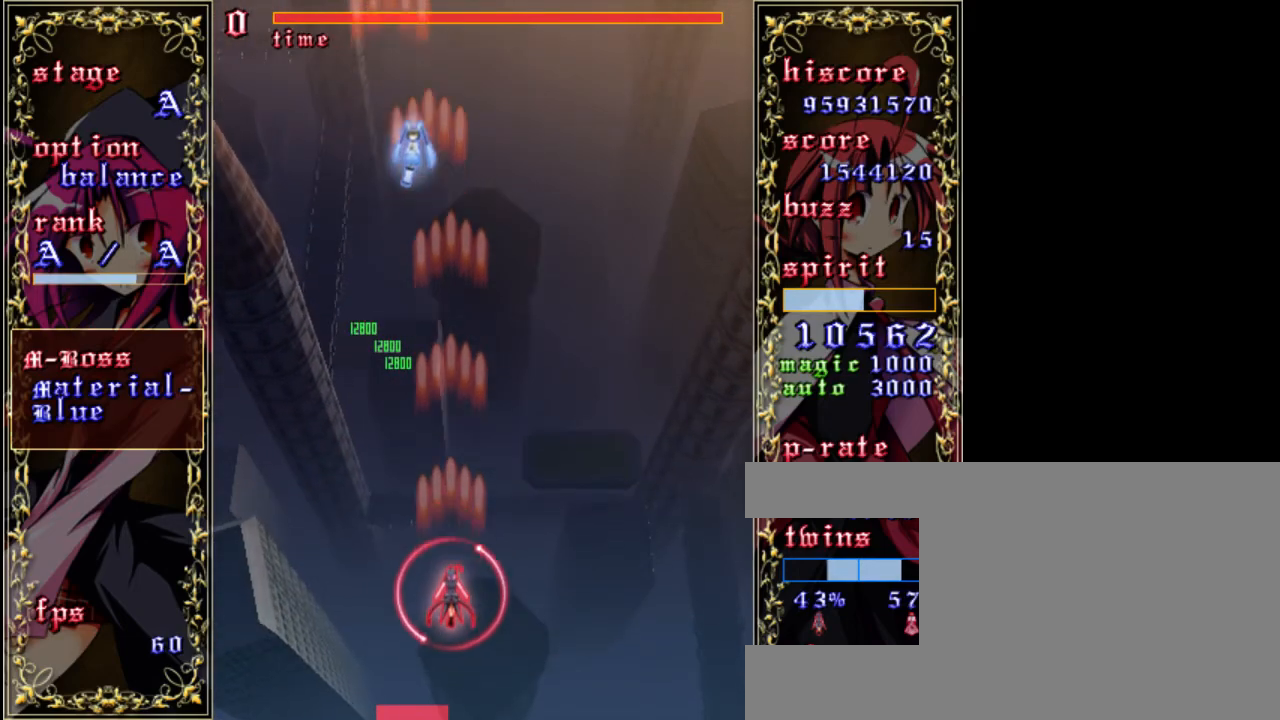
{"keys": ["shift", "z"], "events": [[17, "down", "up"], [17, "right", "down"], [217, "right", "up"]]}
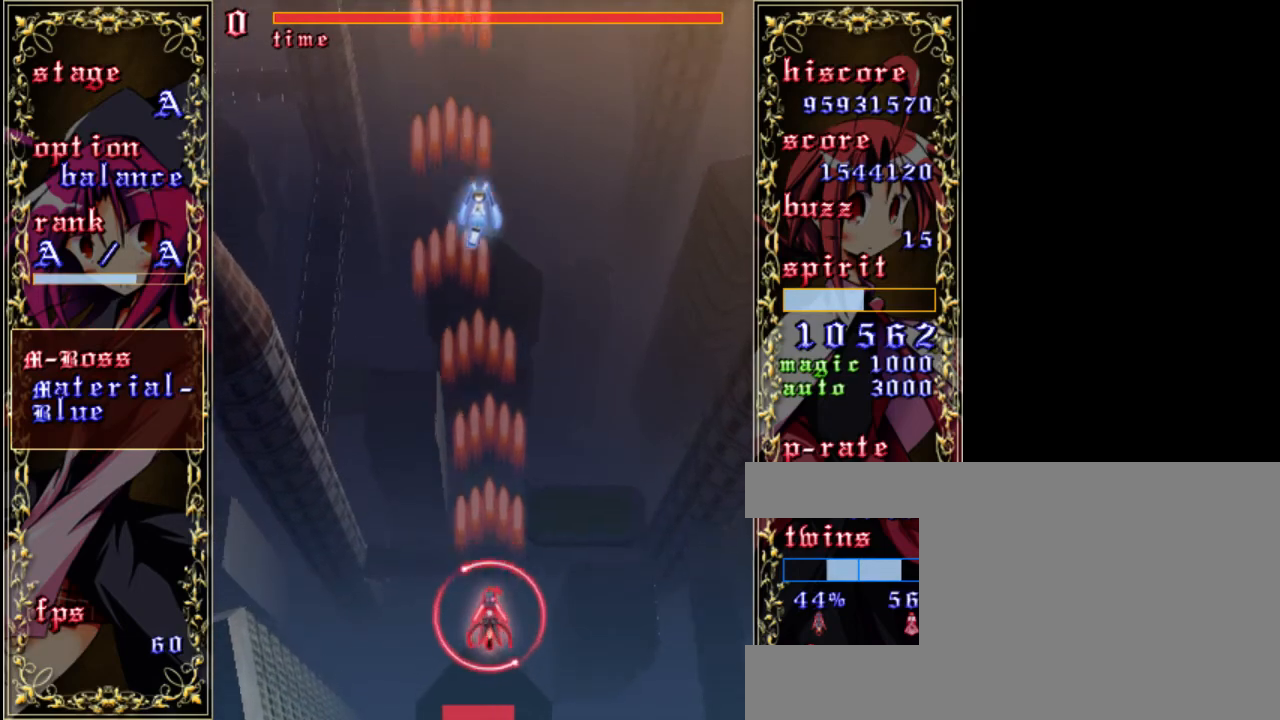
{"keys": ["shift", "z"], "events": [[317, "down", "down"], [450, "down", "up"]]}
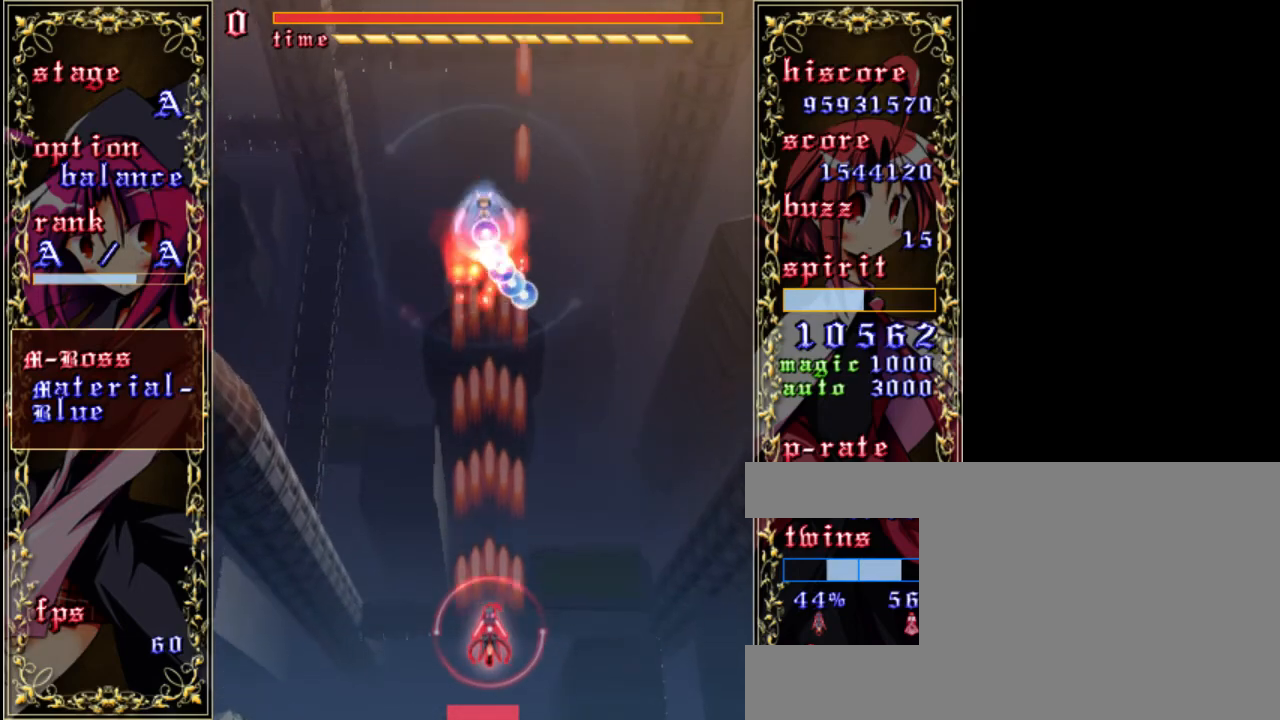
{"keys": ["shift", "z"], "events": [[83, "left", "down"], [183, "left", "up"]]}
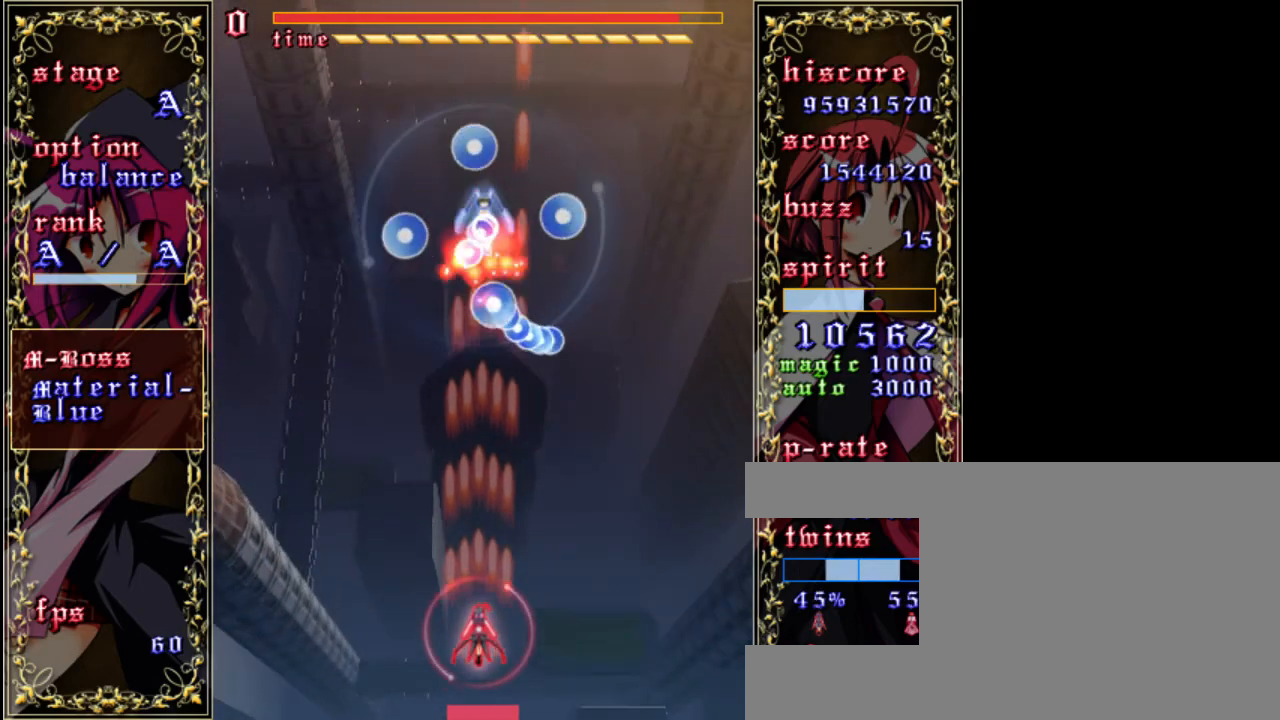
{"keys": ["shift", "z"], "events": [[50, "up", "down"], [250, "up", "up"]]}
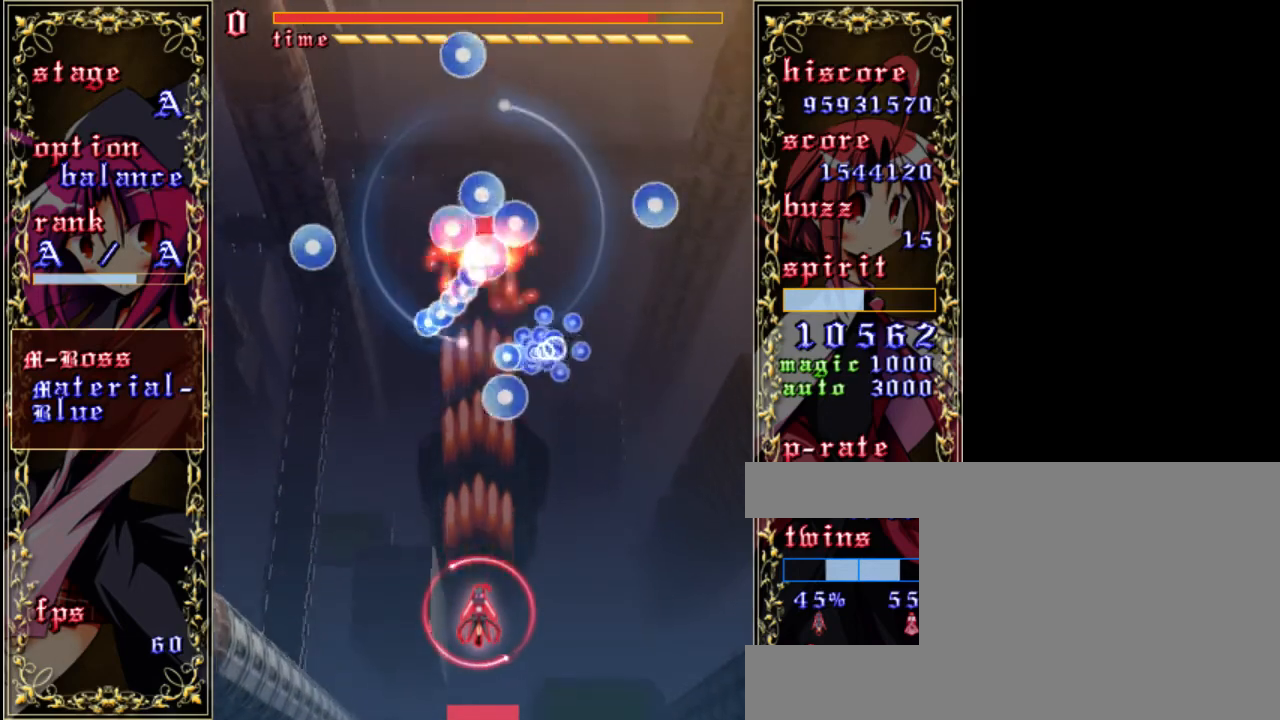
{"keys": ["down", "shift", "z"], "events": [[183, "down", "down"]]}
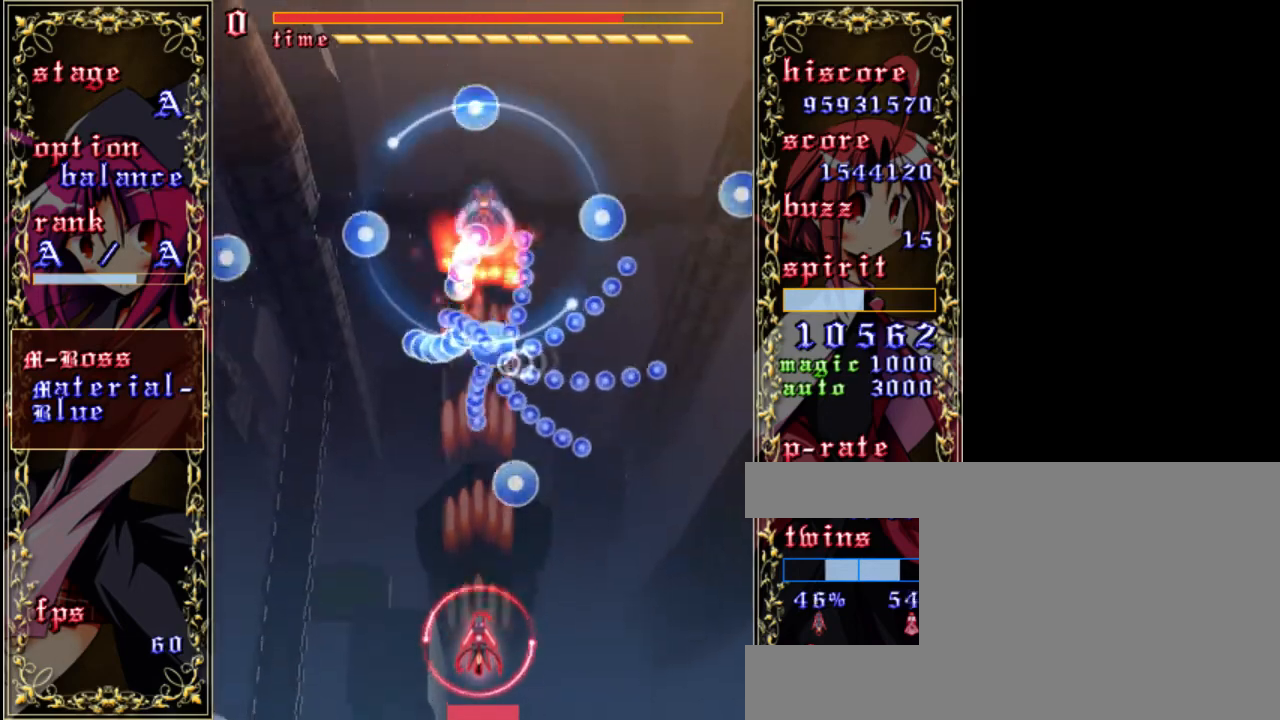
{"keys": ["shift", "up", "z"], "events": [[150, "down", "up"], [217, "left", "down"], [350, "left", "up"], [417, "up", "down"]]}
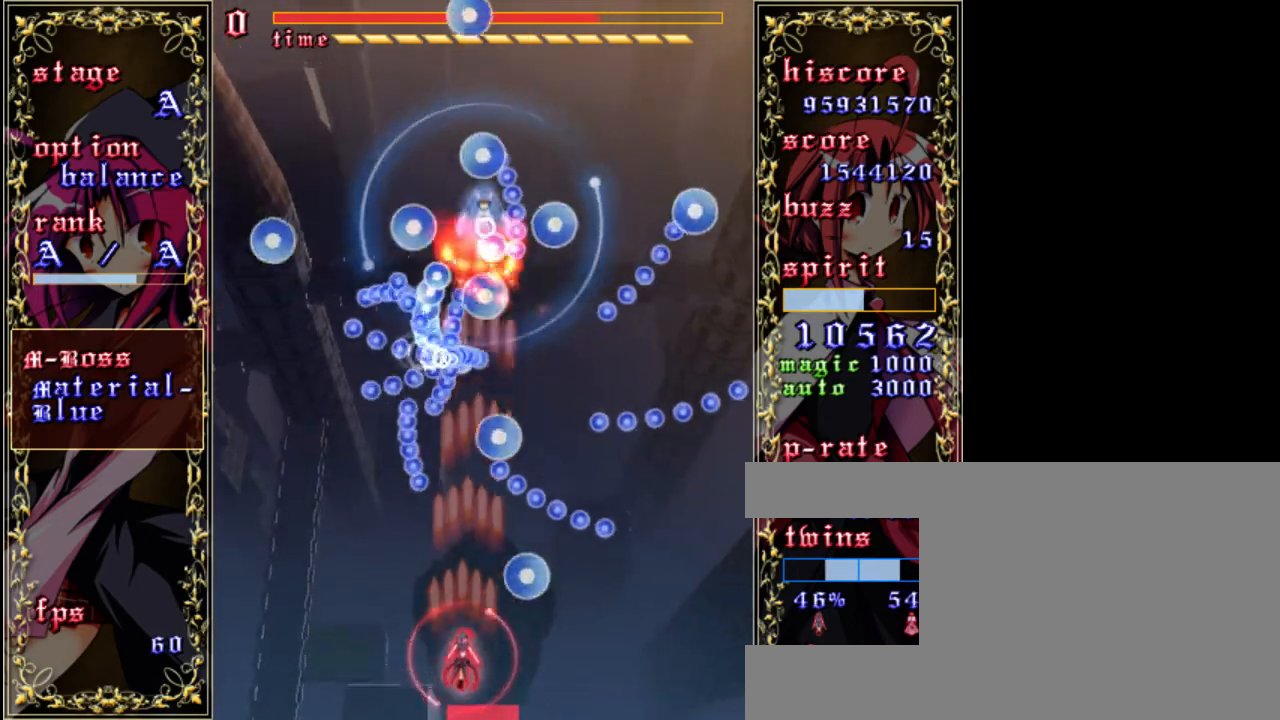
{"keys": ["shift", "up", "z"], "events": [[250, "left", "down"], [450, "left", "up"]]}
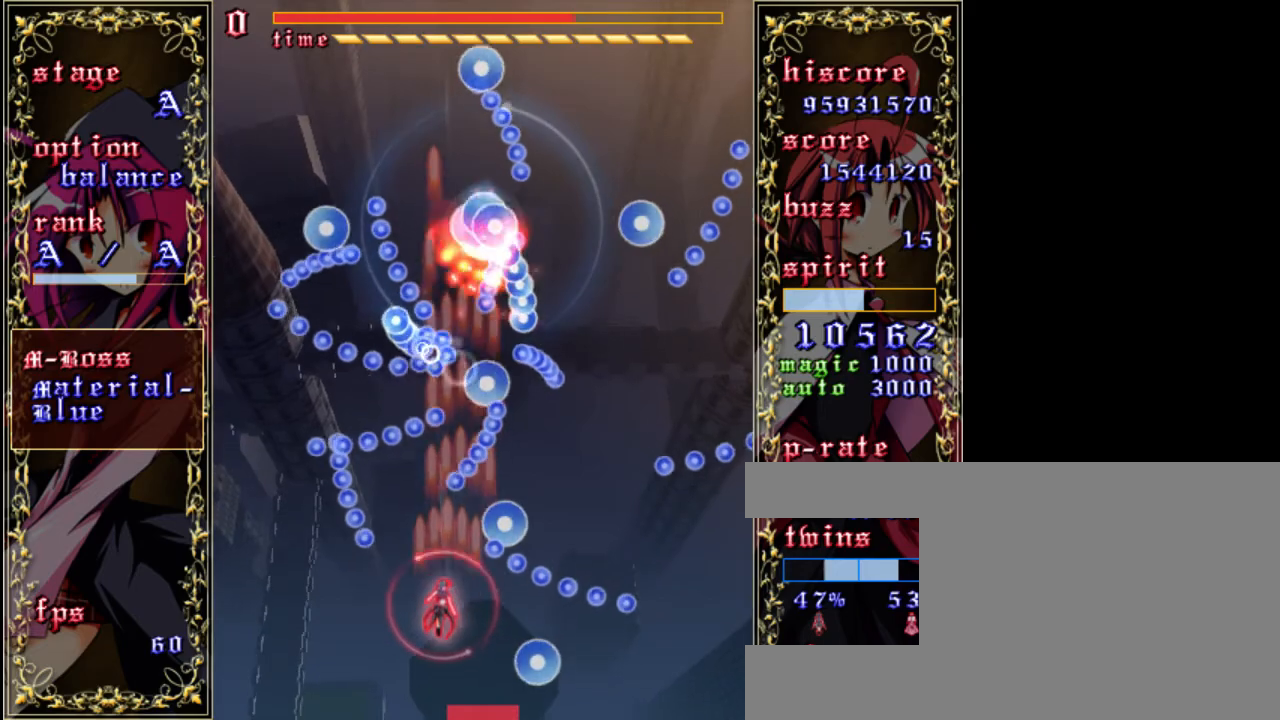
{"keys": ["shift", "z"], "events": [[217, "right", "down"], [283, "right", "up"], [417, "up", "up"]]}